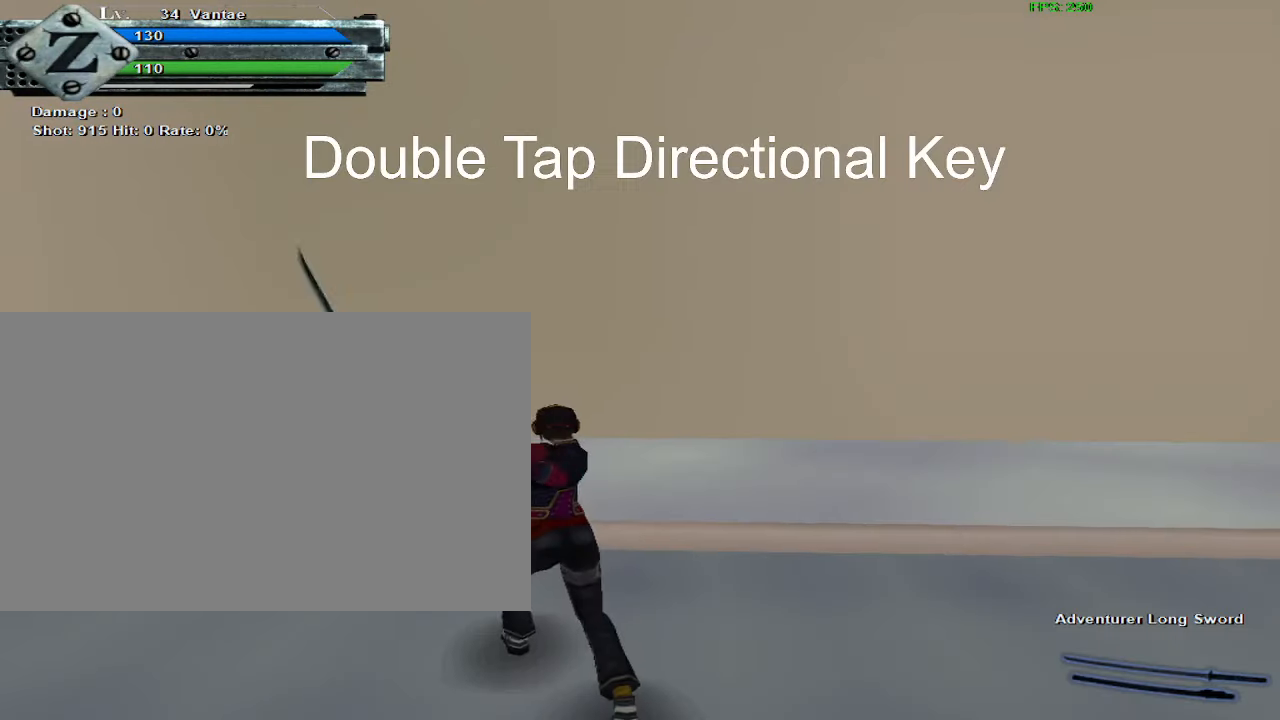
Gameplay with keyboard and mouse; each line is a JSON object with the keys and mouse buttons held at the frame after it. "events" lists presses ("down") and releases ("up") of "1", "2", "3", "4", "5", "a", "alt", "c", "ctrl", "d", "e", "f", "q", "r", "s", "shift", "space", "tab", "v", "w", "x", "z", "mouse_left", "mouse_middle", "mouse_right", "mouse_wheel_up" and "mouse_wheel_down" between this image and that frame as [ms after this image, input, new state], when the widget could be followed in between. "mouse_left", "mouse_middle", "mouse_right", "mouse_wheel_up", "mouse_wheel_down" = the "left", "middle", "right", "wheel_up", "wheel_down" buttons of the "mouse" list. No other keys are recorded. Mouse movement is not recorded.
{"keys": [], "mouse": [], "events": []}
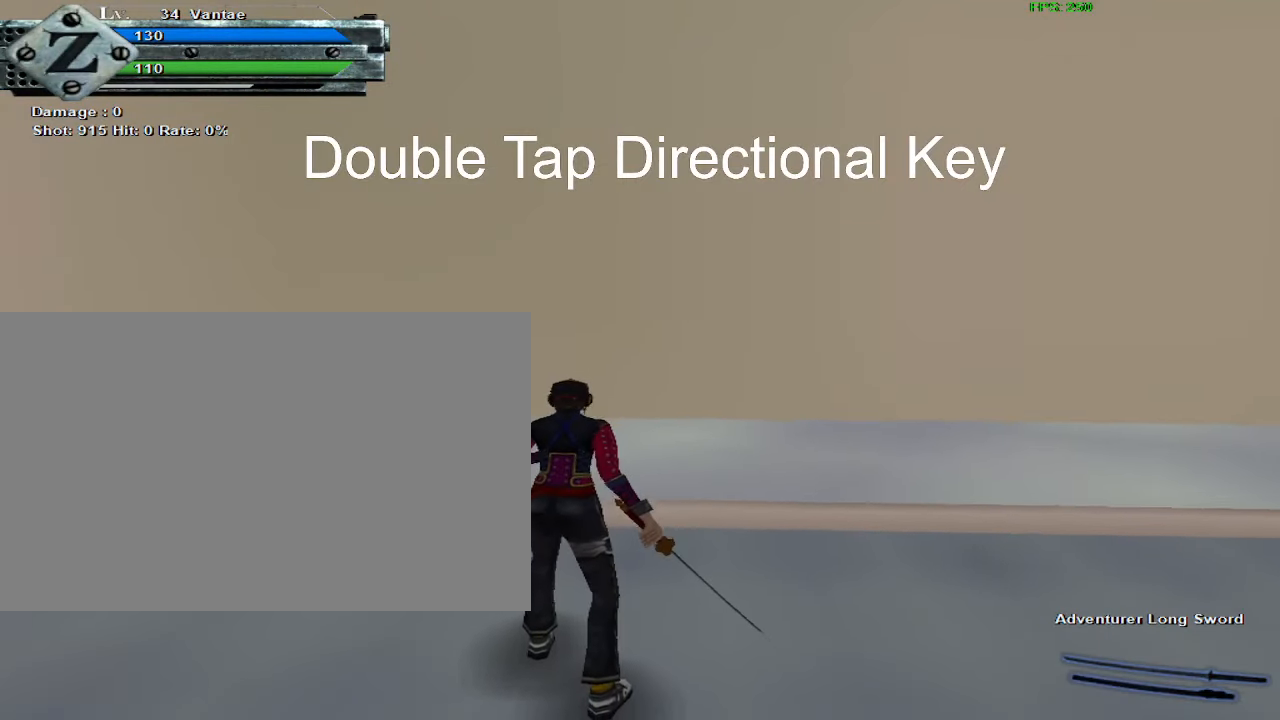
{"keys": [], "mouse": [], "events": []}
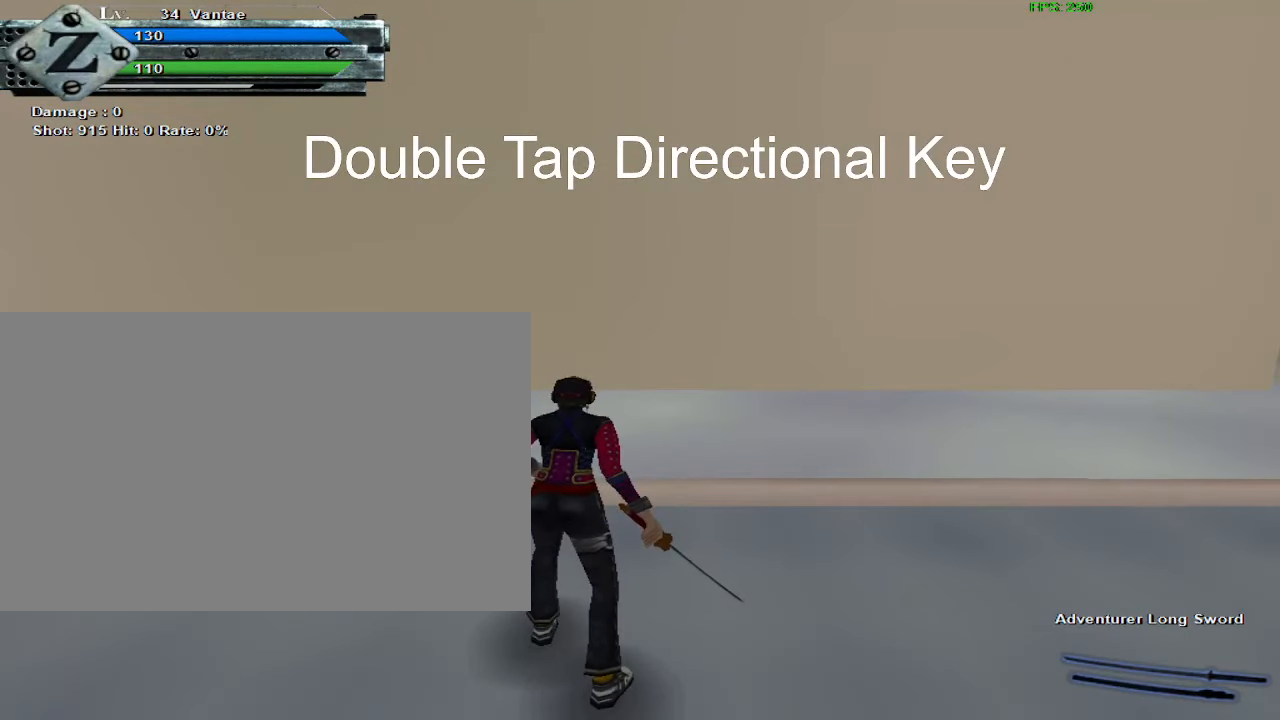
{"keys": [], "mouse": [], "events": []}
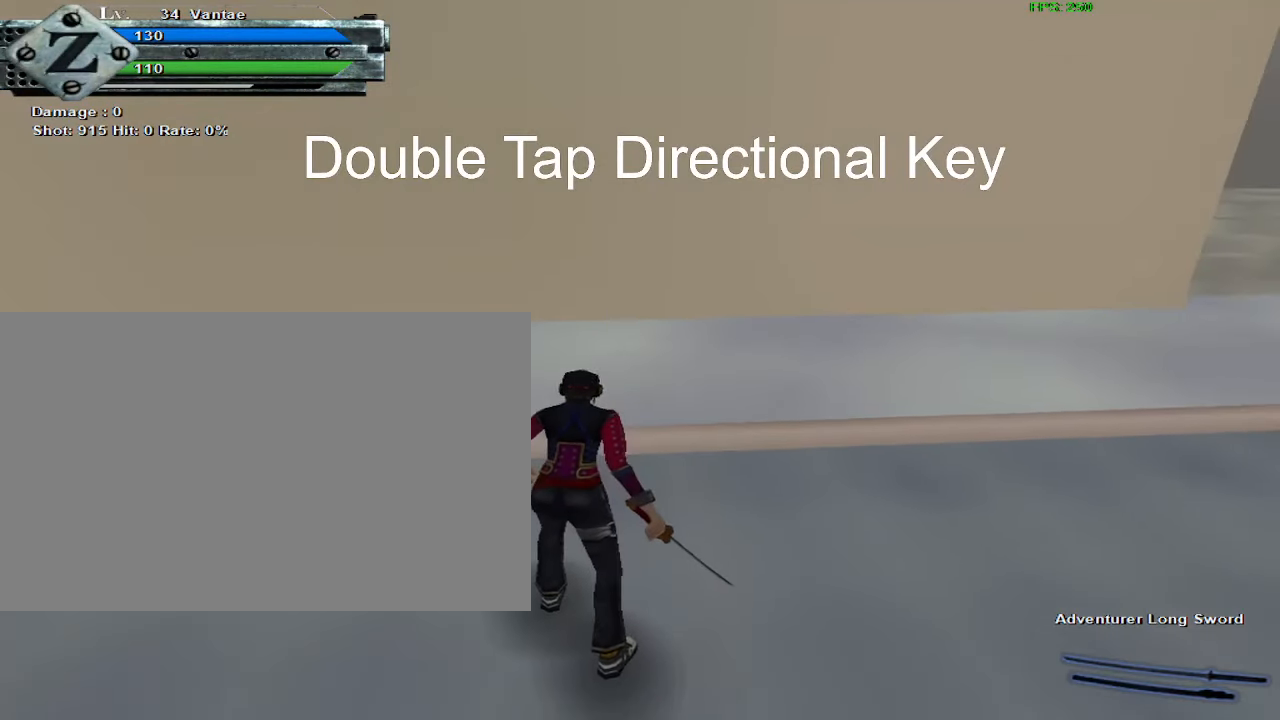
{"keys": [], "mouse": [], "events": []}
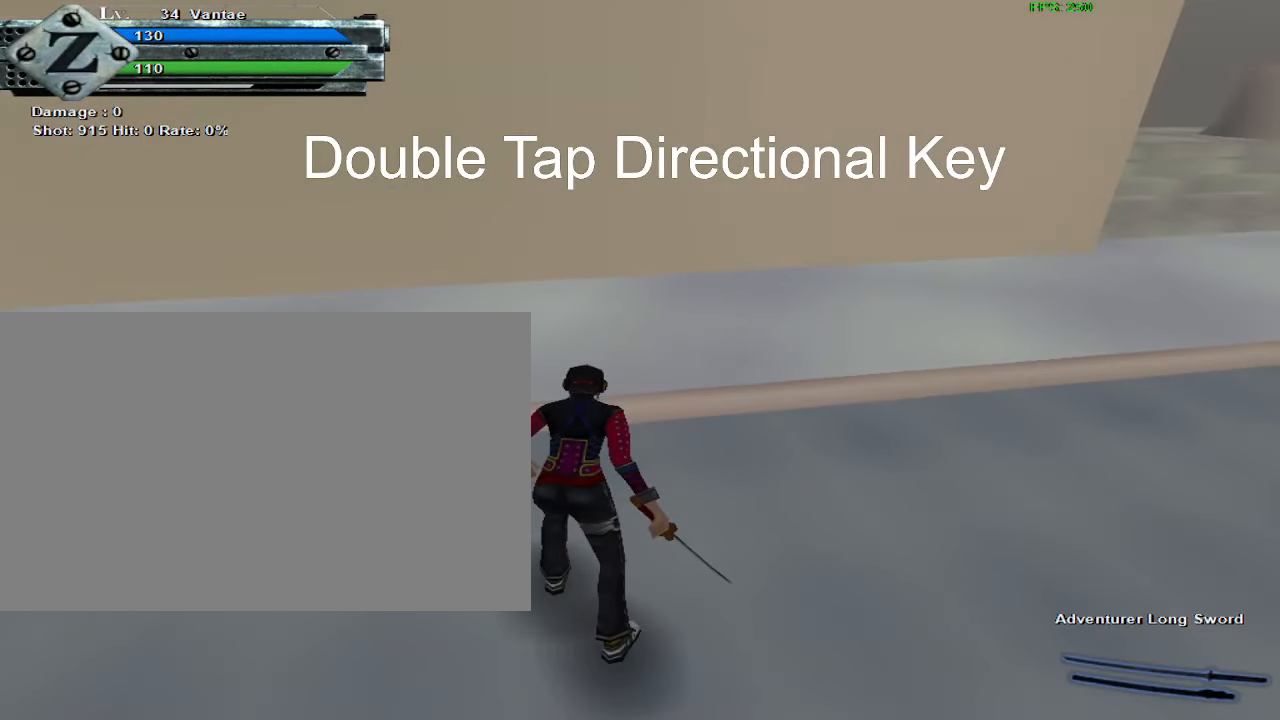
{"keys": [], "mouse": [], "events": []}
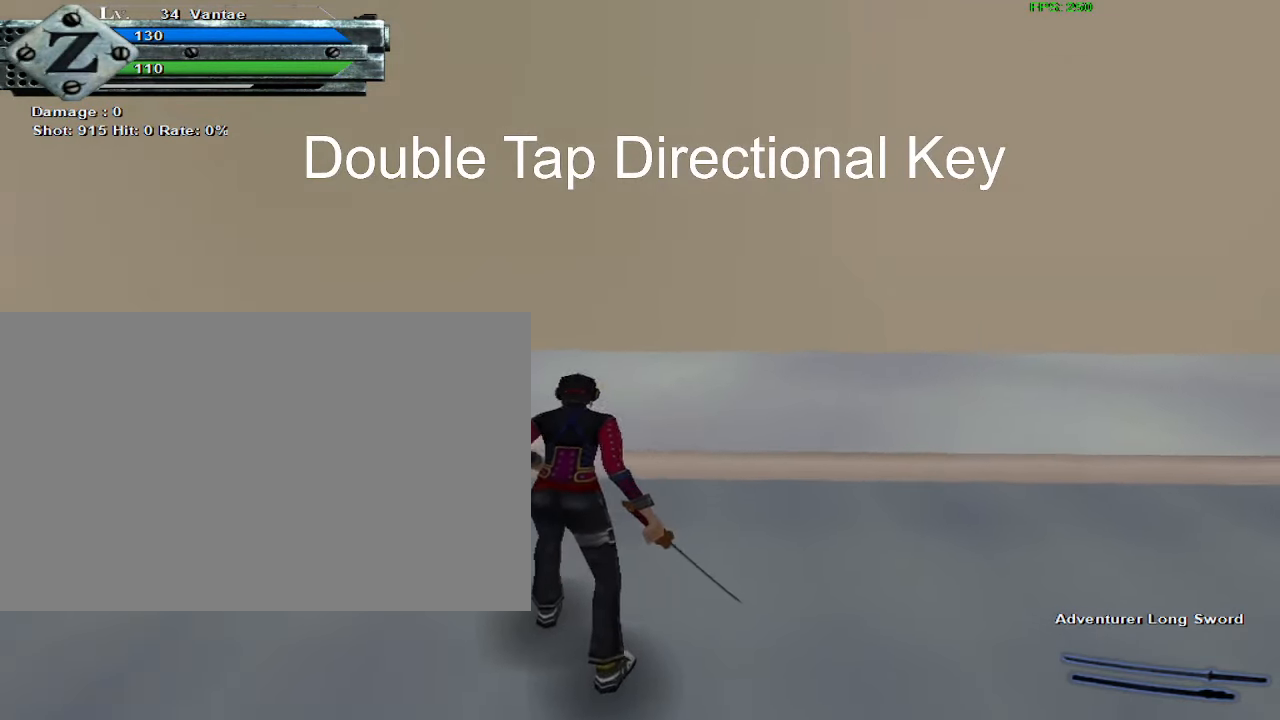
{"keys": [], "mouse": [], "events": []}
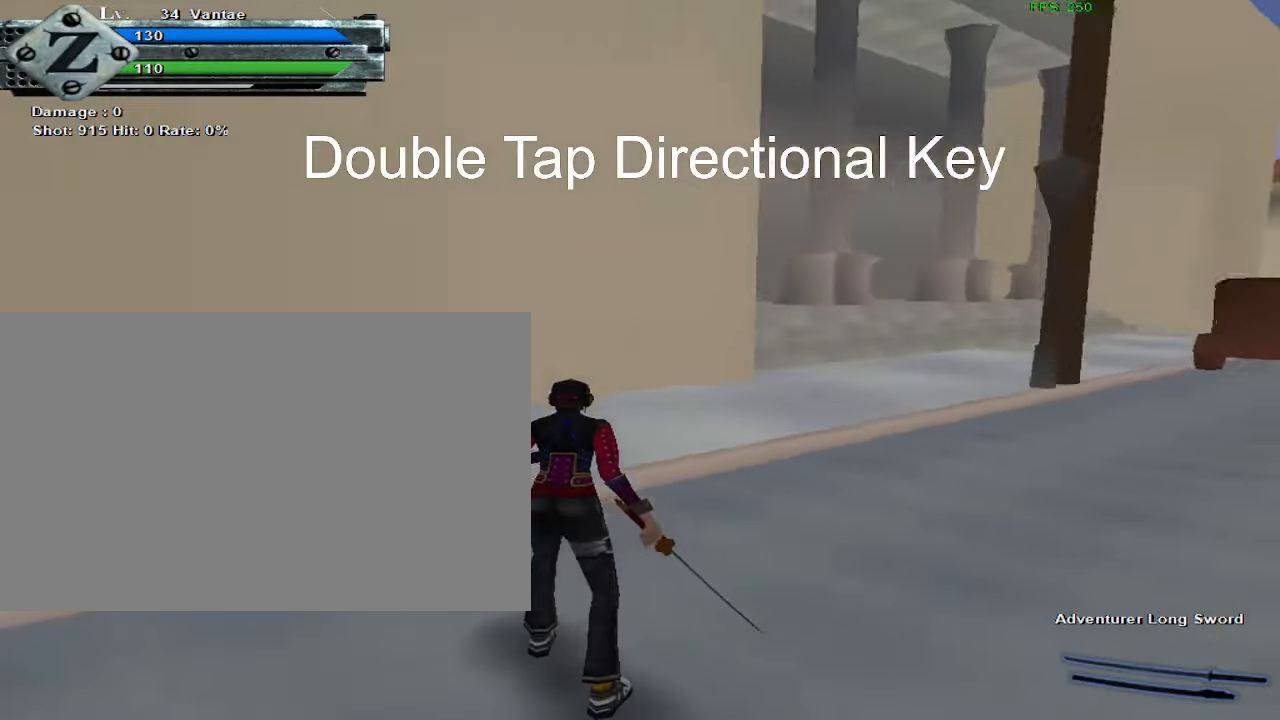
{"keys": [], "mouse": [], "events": []}
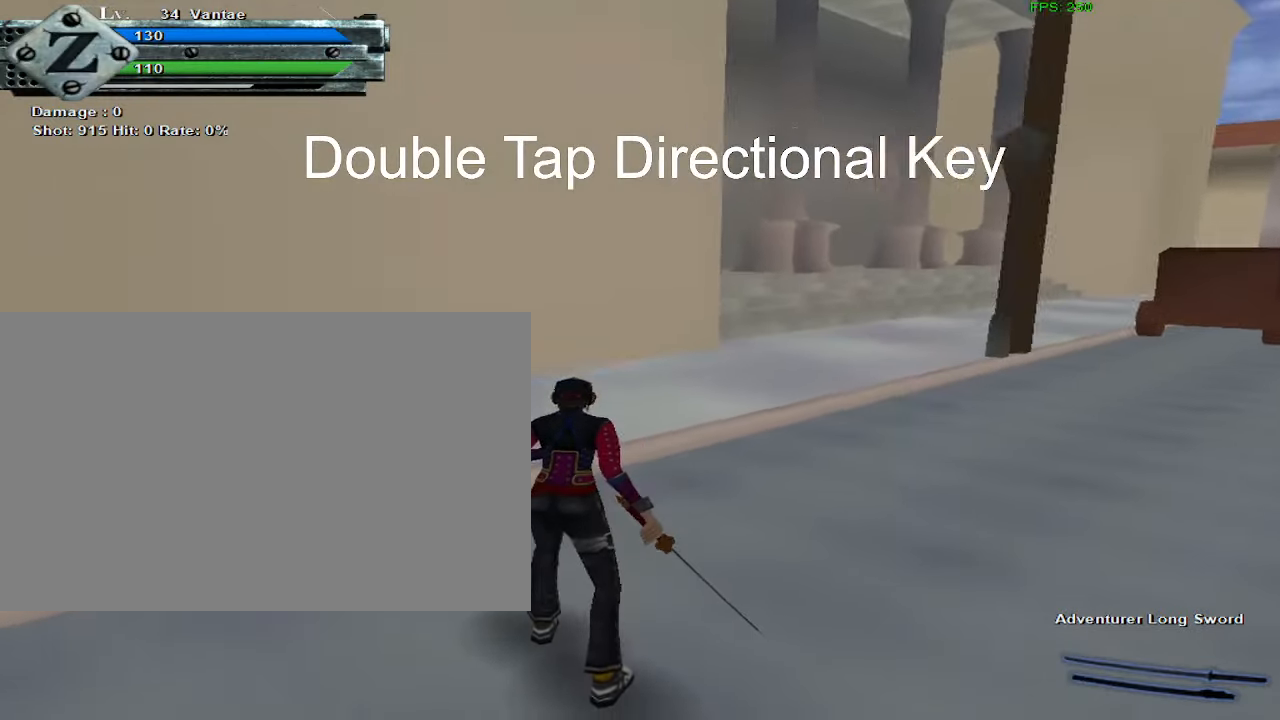
{"keys": [], "mouse": [], "events": []}
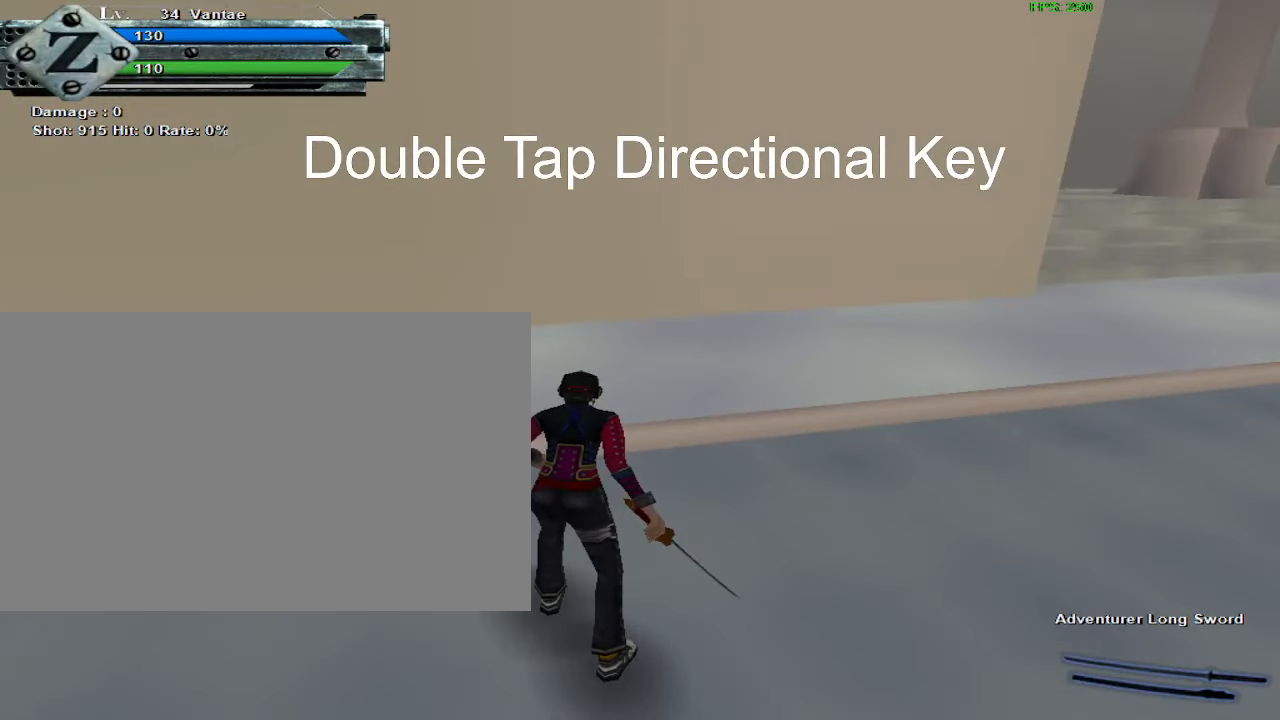
{"keys": [], "mouse": [], "events": [[116, "mouse_wheel_down", "down"], [250, "mouse_wheel_down", "up"]]}
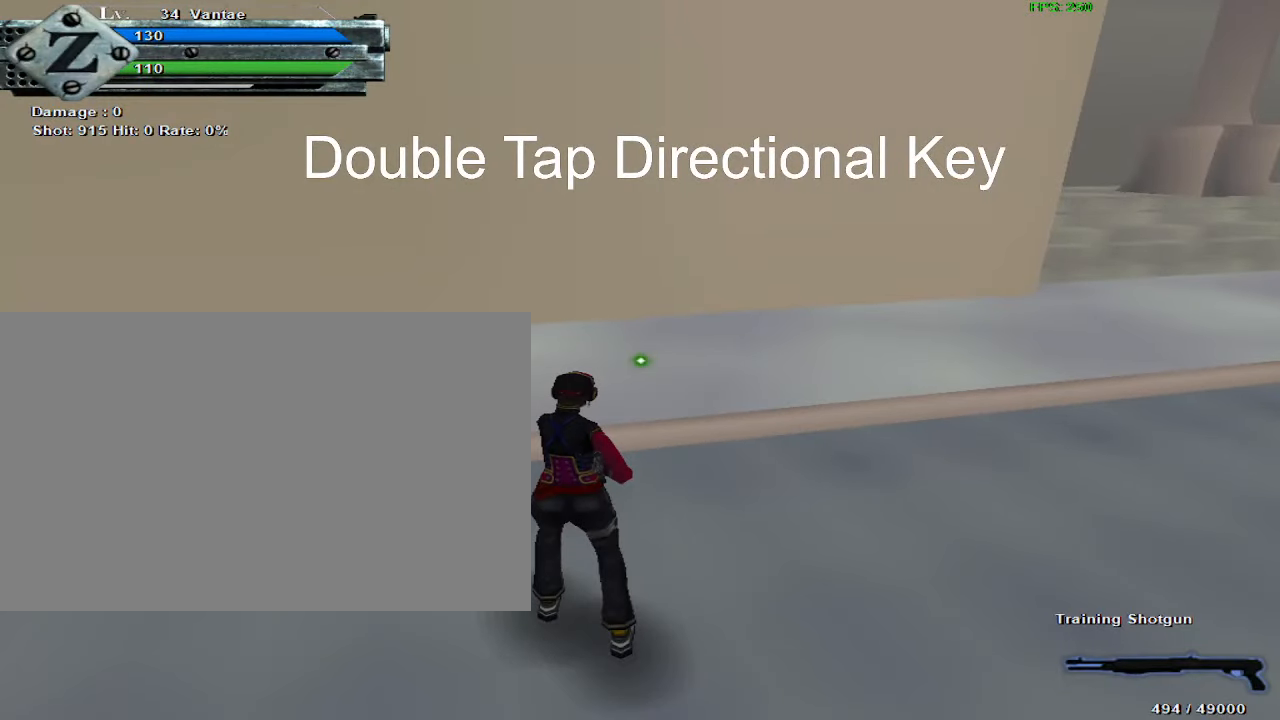
{"keys": [], "mouse": [], "events": []}
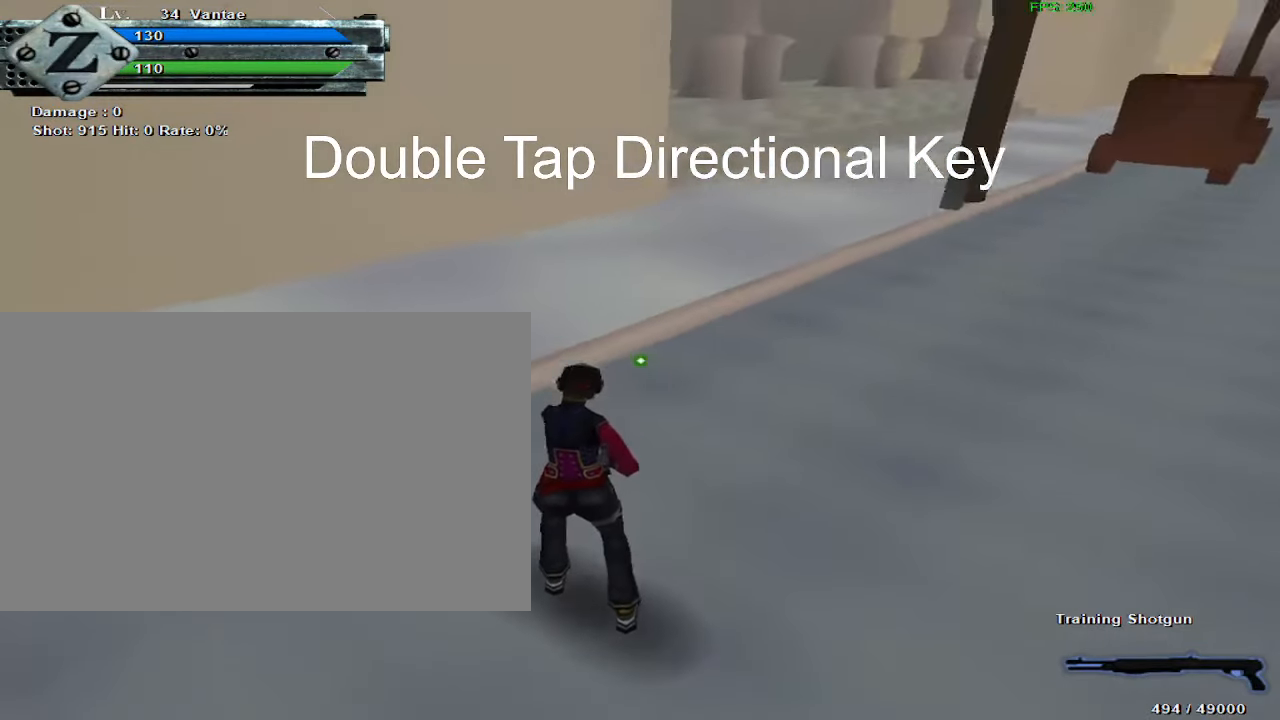
{"keys": [], "mouse": [], "events": [[233, "mouse_wheel_up", "down"], [333, "mouse_wheel_up", "up"]]}
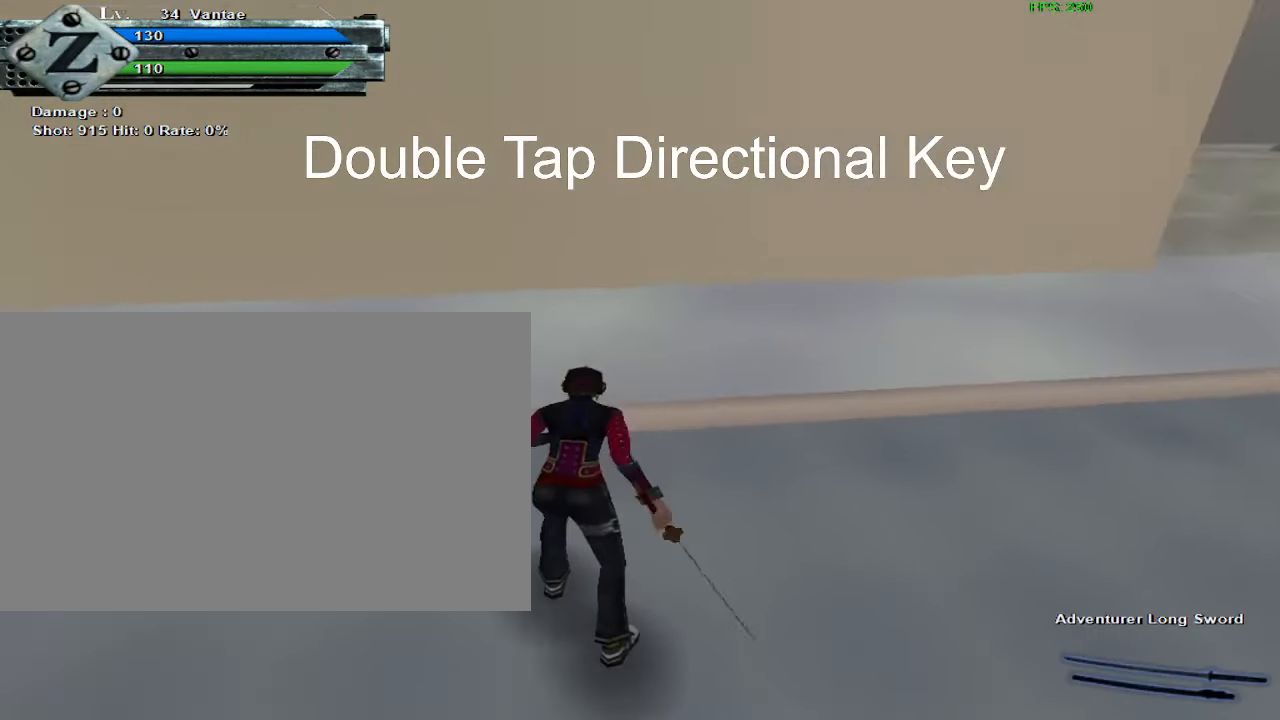
{"keys": ["s"], "mouse": [], "events": [[383, "s", "down"]]}
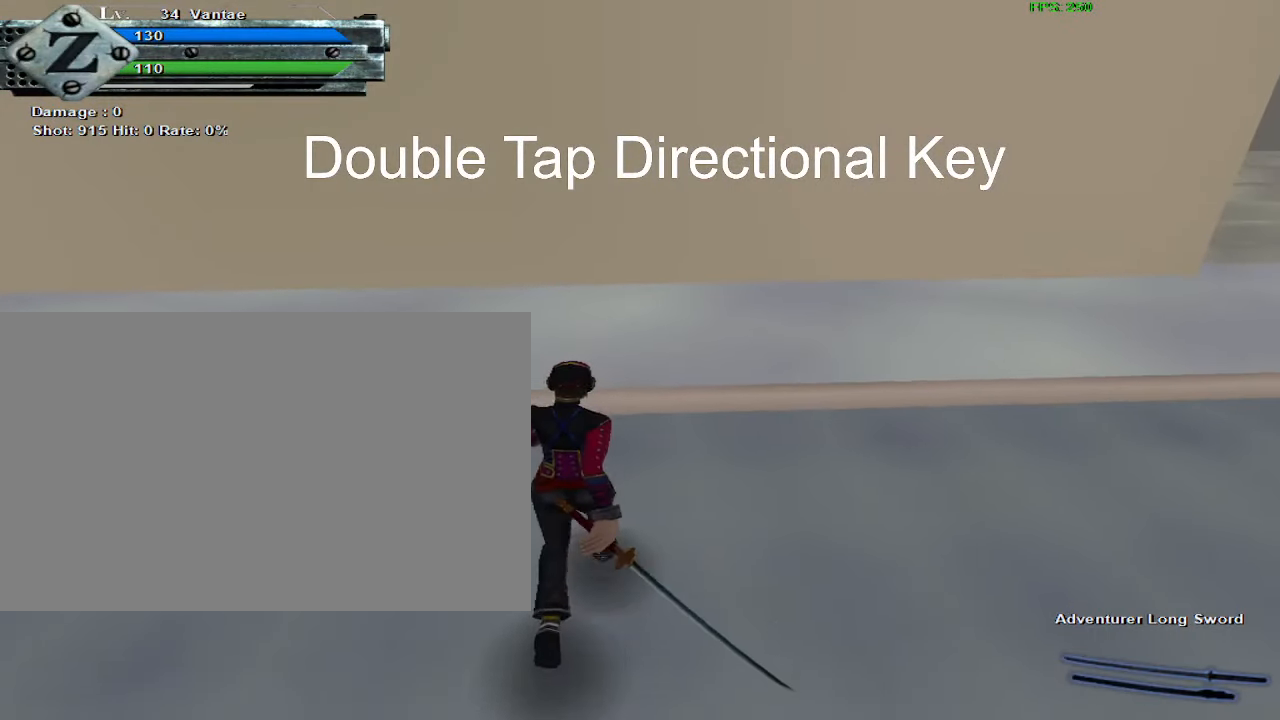
{"keys": [], "mouse": [], "events": [[166, "s", "up"]]}
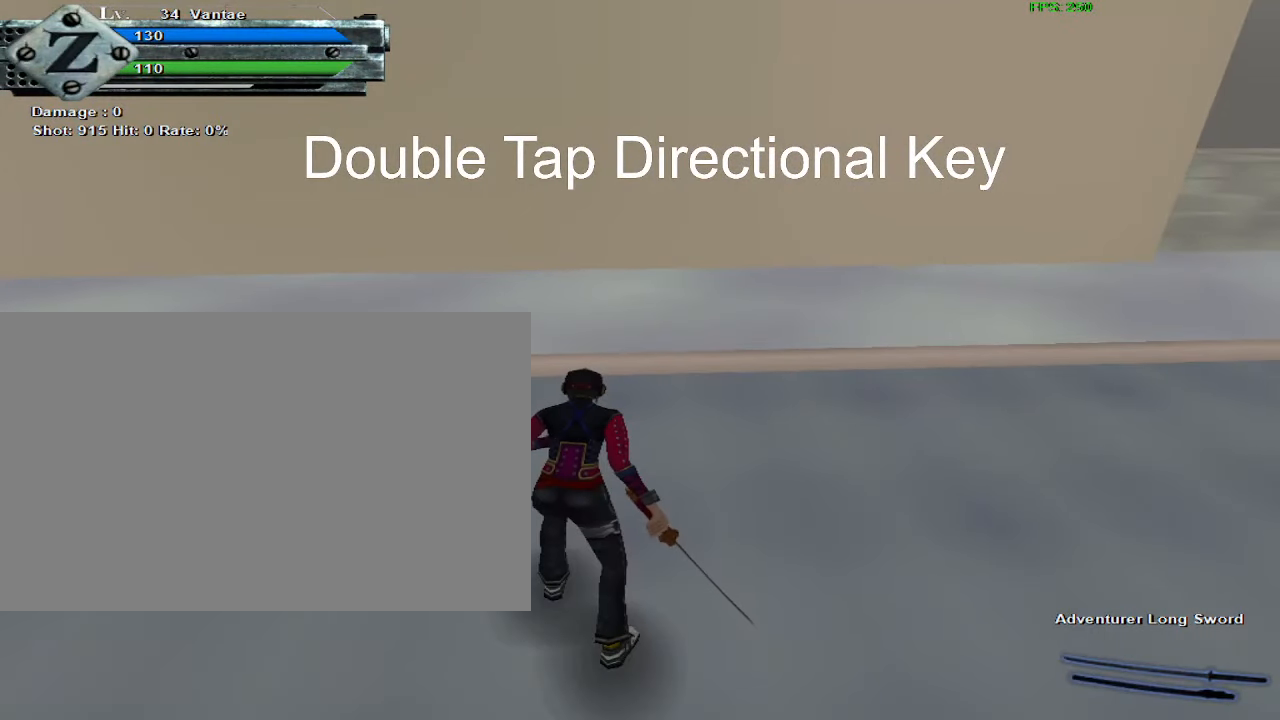
{"keys": [], "mouse": [], "events": []}
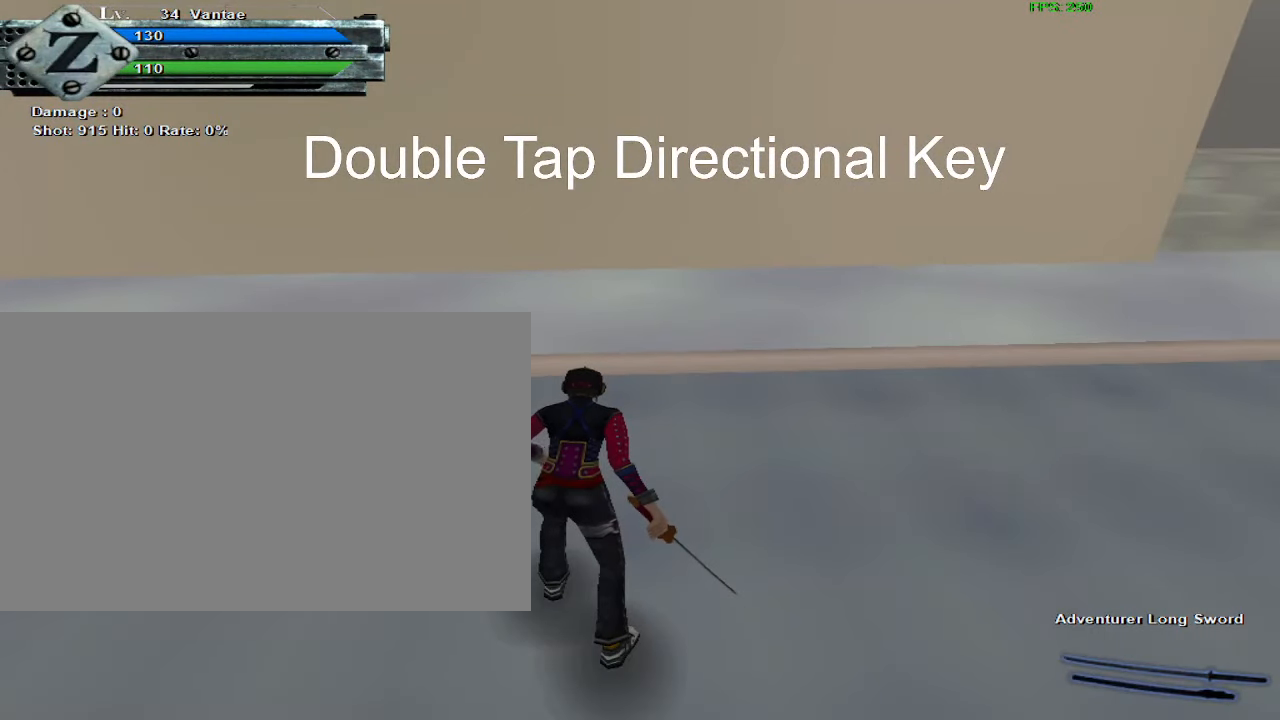
{"keys": [], "mouse": [], "events": []}
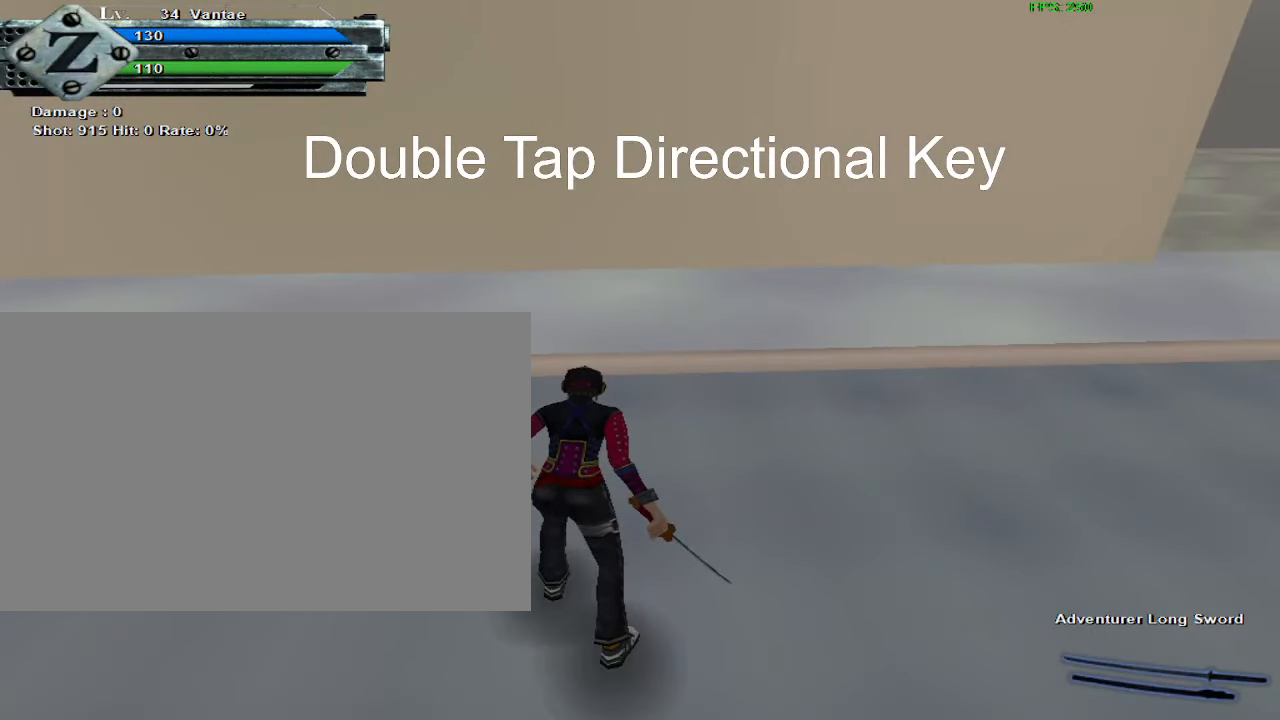
{"keys": [], "mouse": [], "events": []}
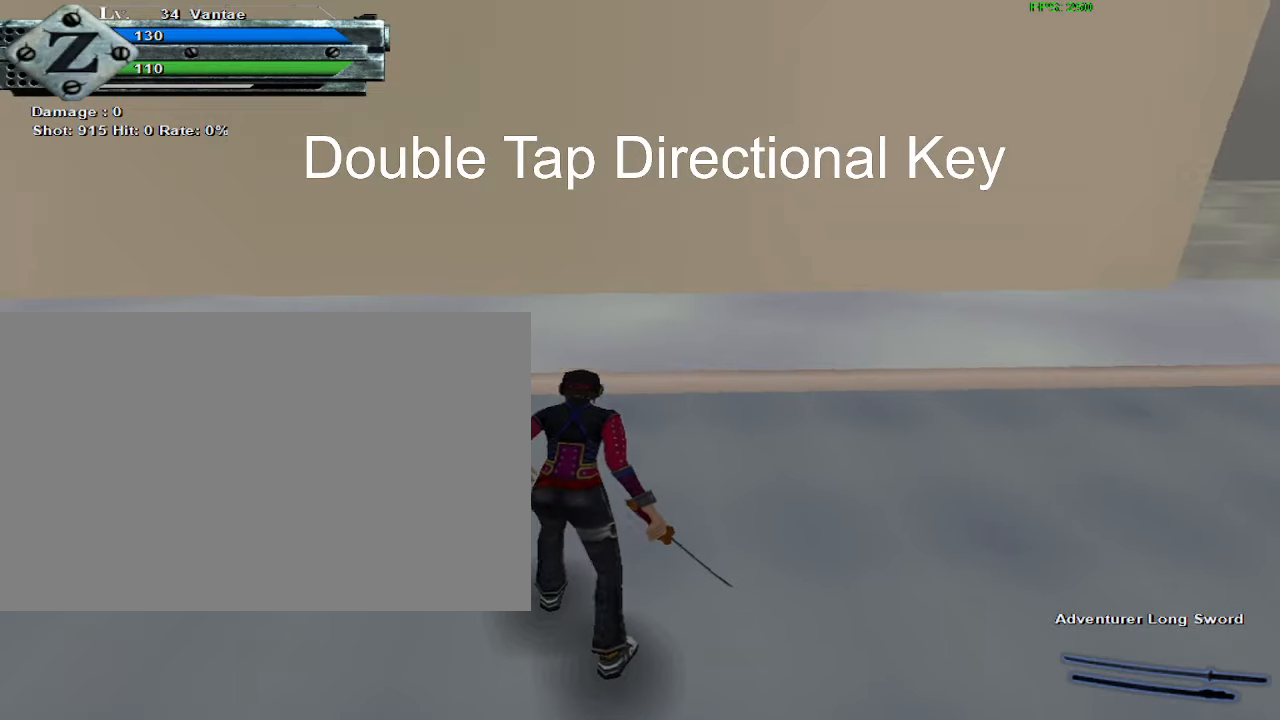
{"keys": [], "mouse": [], "events": []}
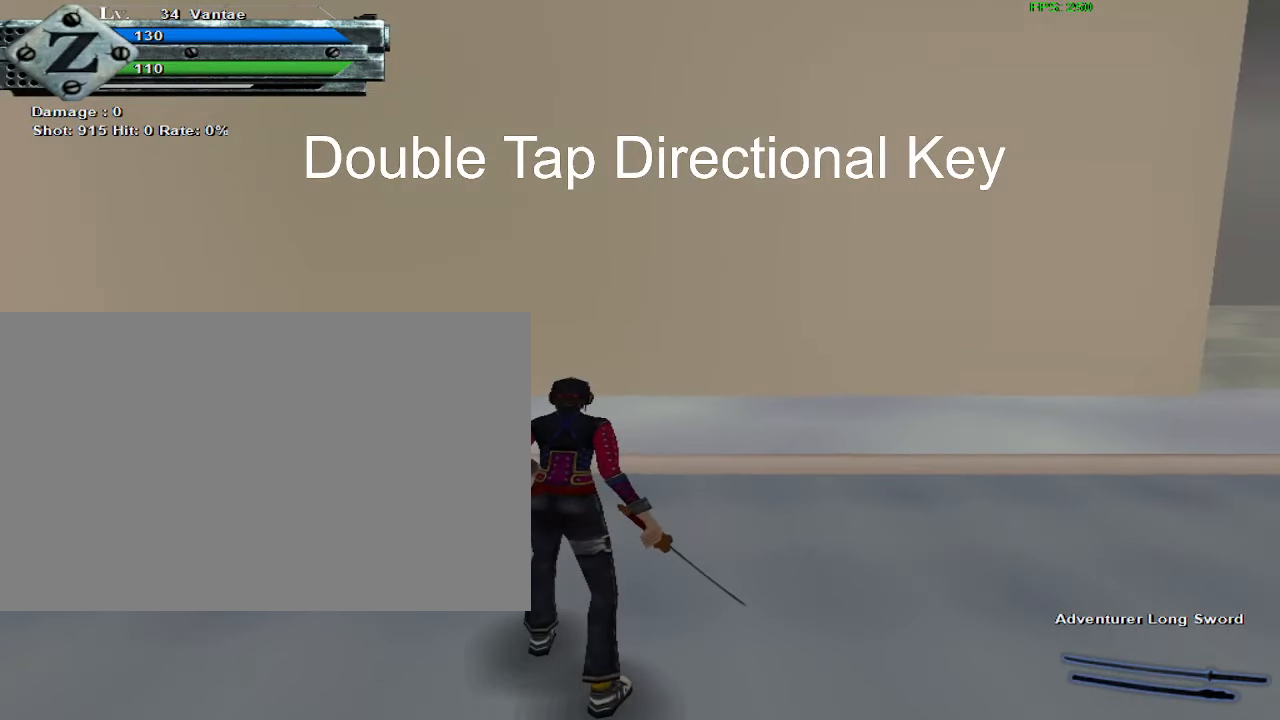
{"keys": [], "mouse": [], "events": []}
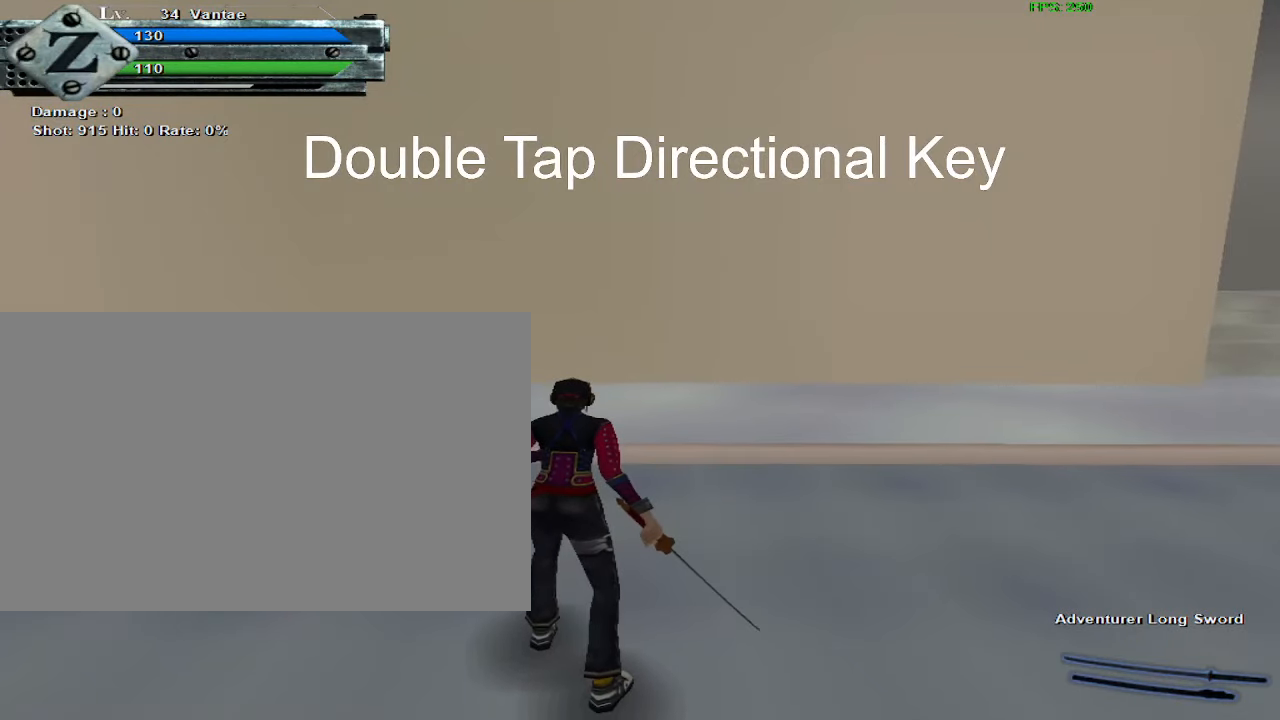
{"keys": [], "mouse": [], "events": []}
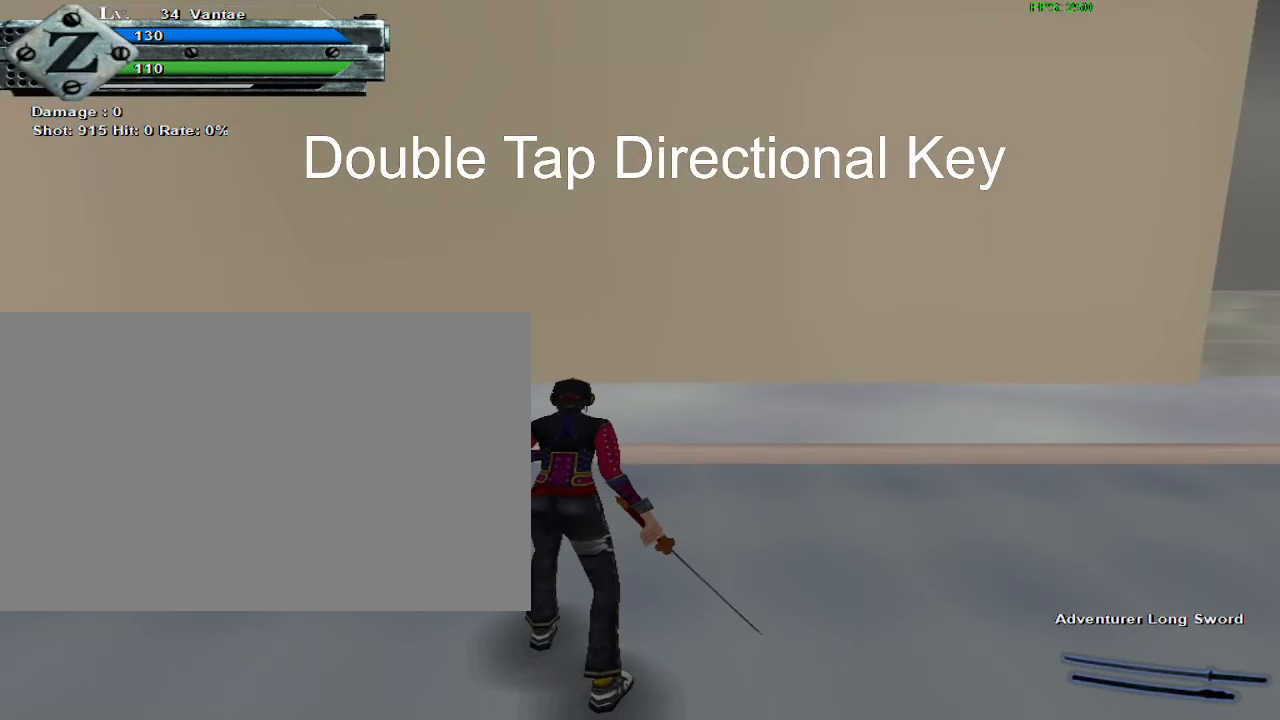
{"keys": [], "mouse": [], "events": [[233, "w", "down"], [283, "w", "up"], [317, "w", "down"], [367, "w", "up"]]}
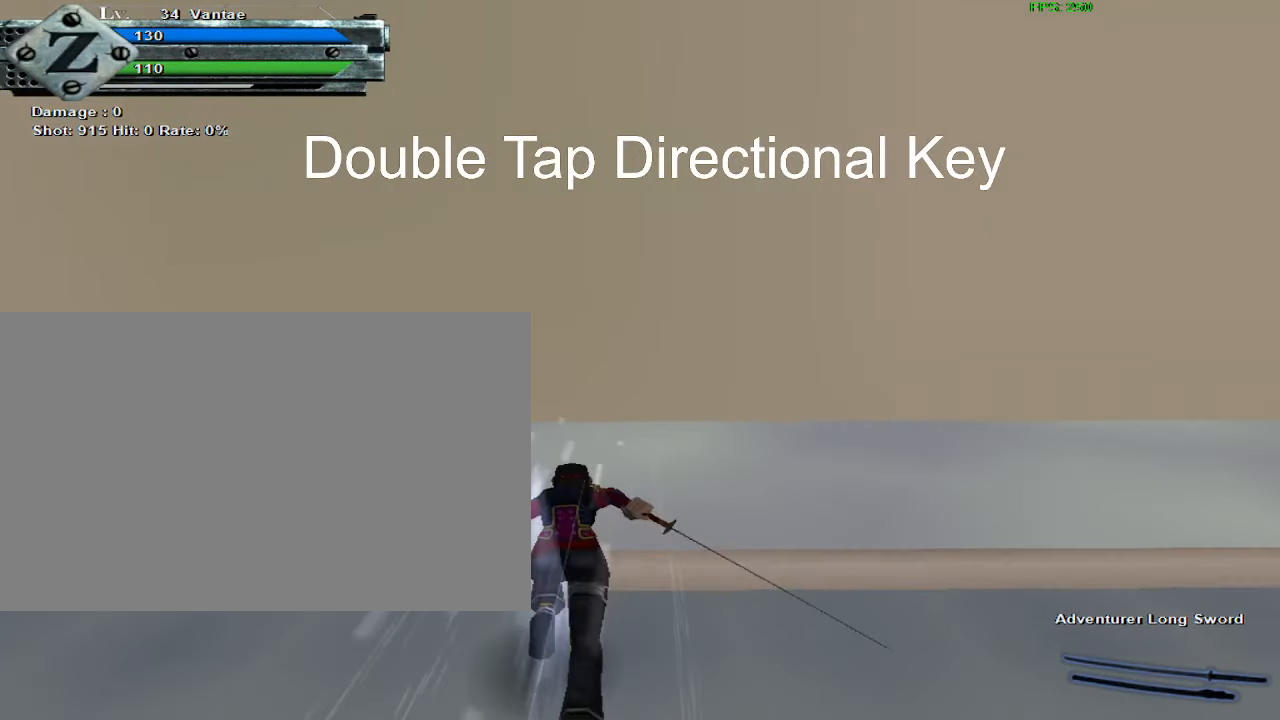
{"keys": [], "mouse": [], "events": []}
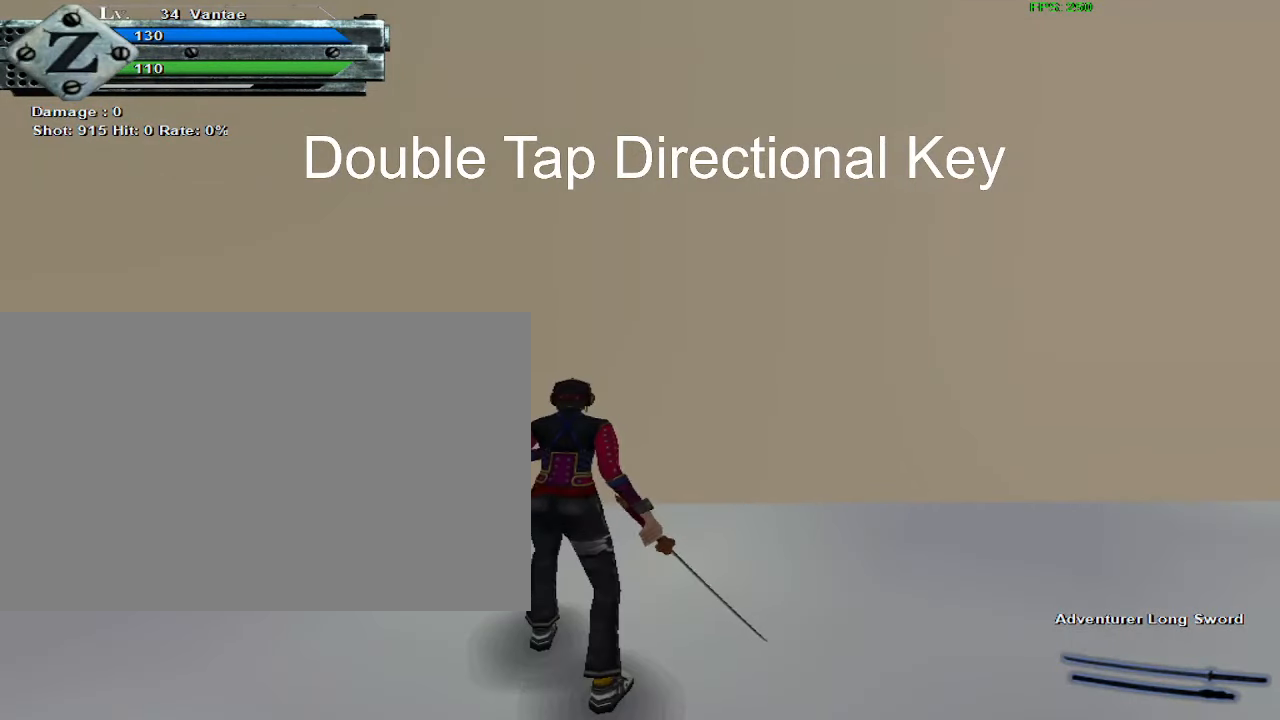
{"keys": [], "mouse": [], "events": []}
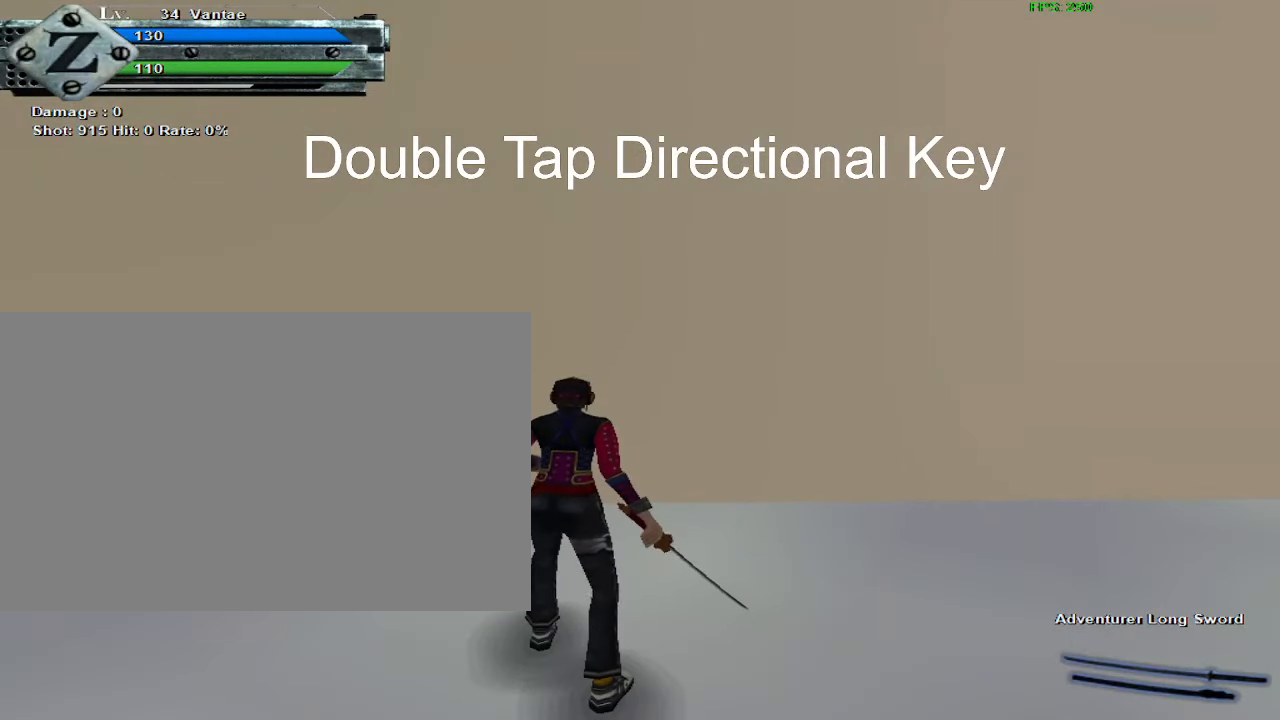
{"keys": [], "mouse": [], "events": []}
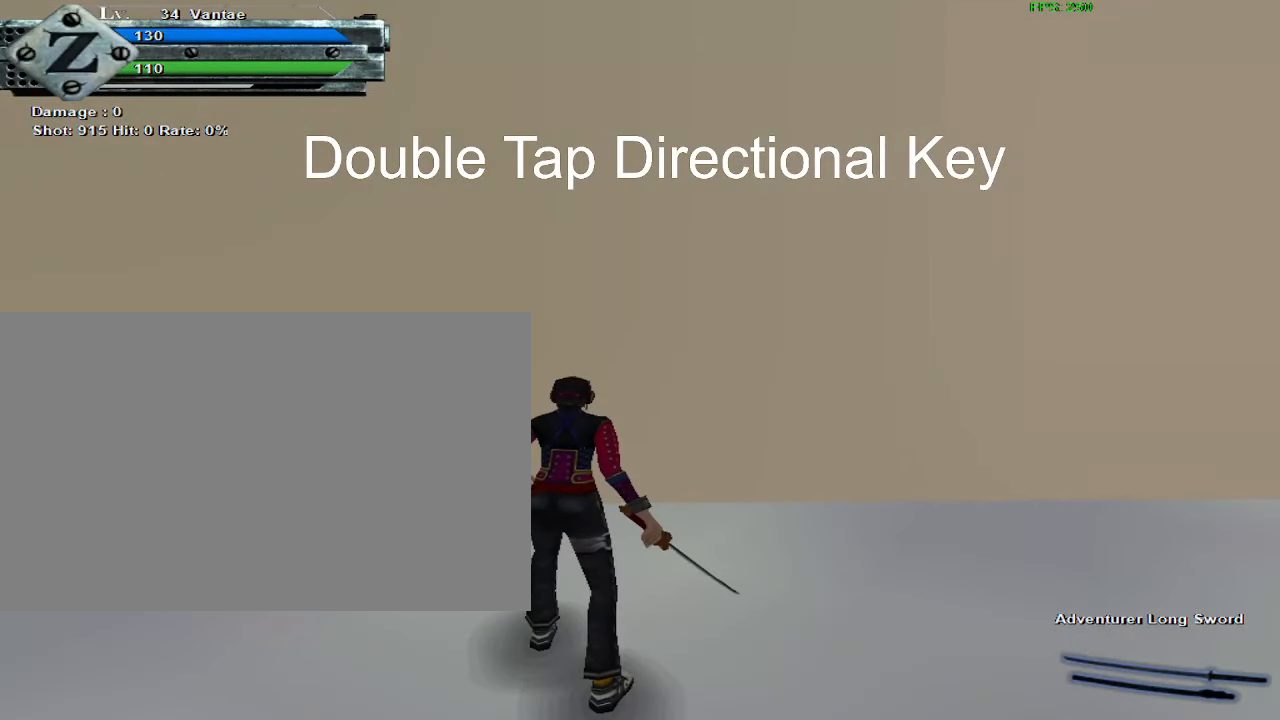
{"keys": [], "mouse": [], "events": []}
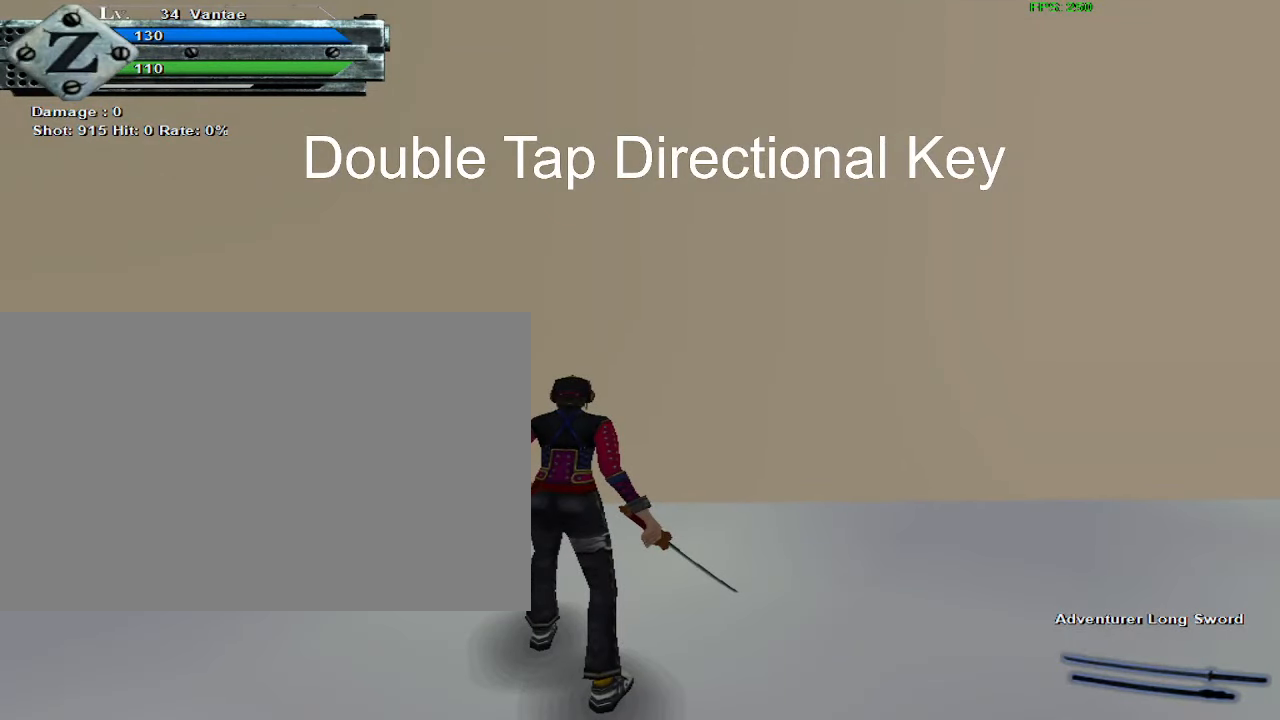
{"keys": [], "mouse": [], "events": []}
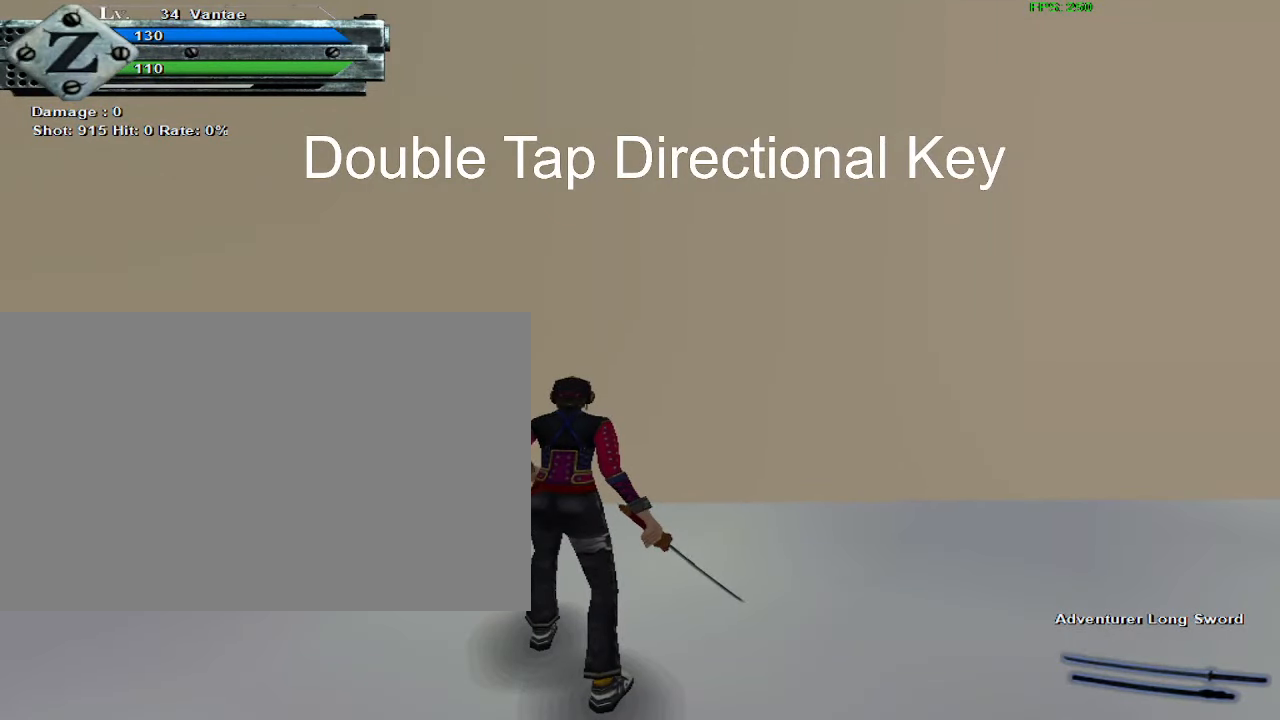
{"keys": [], "mouse": [], "events": []}
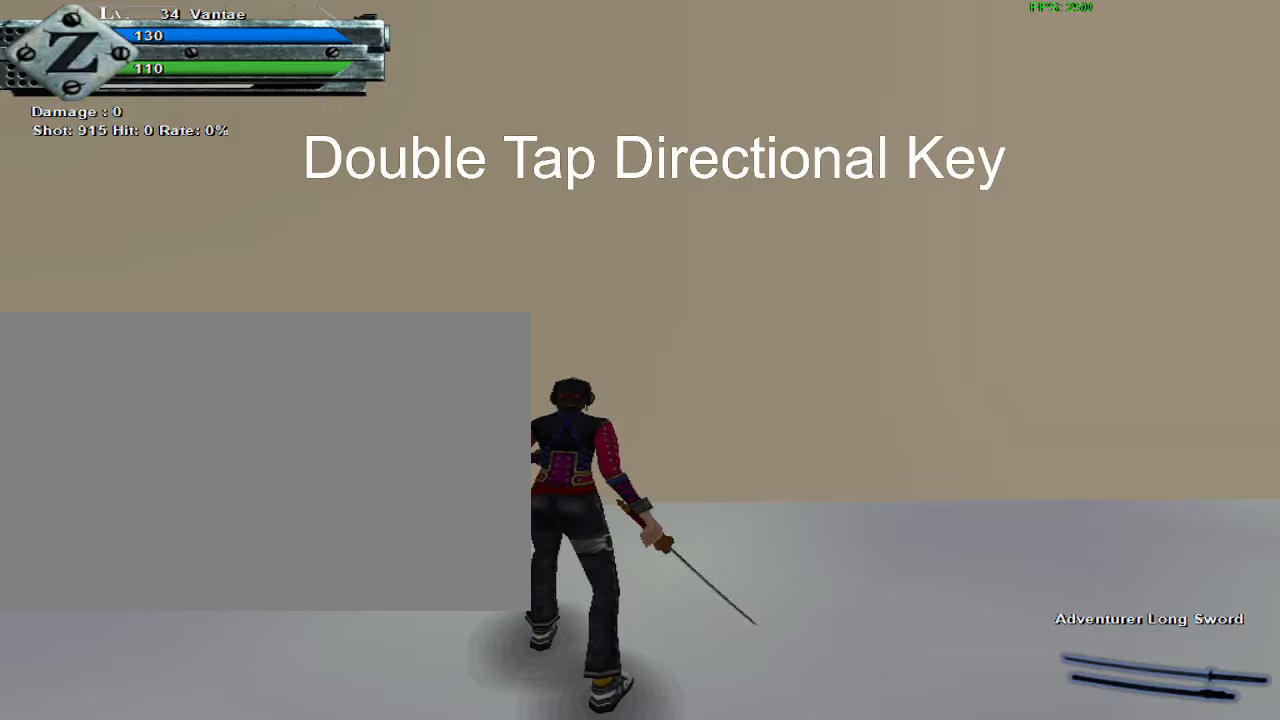
{"keys": [], "mouse": [], "events": [[84, "s", "down"], [134, "s", "up"], [234, "s", "down"], [284, "s", "up"]]}
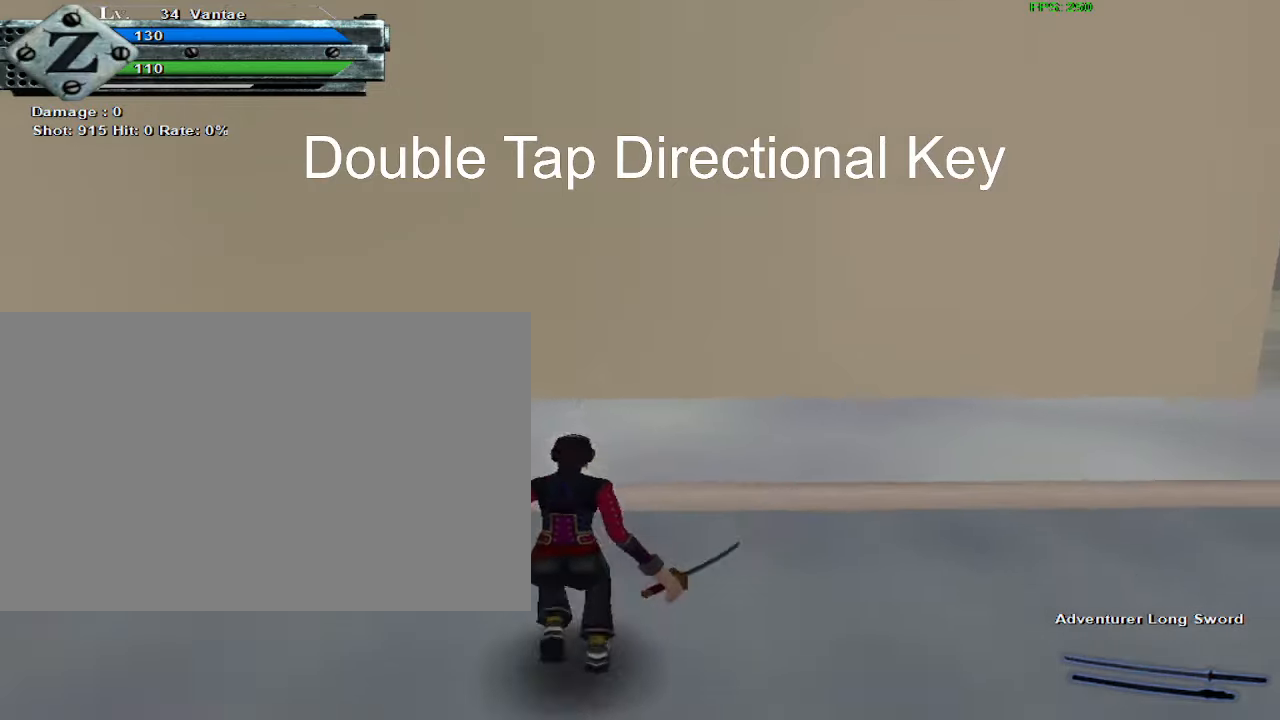
{"keys": [], "mouse": [], "events": []}
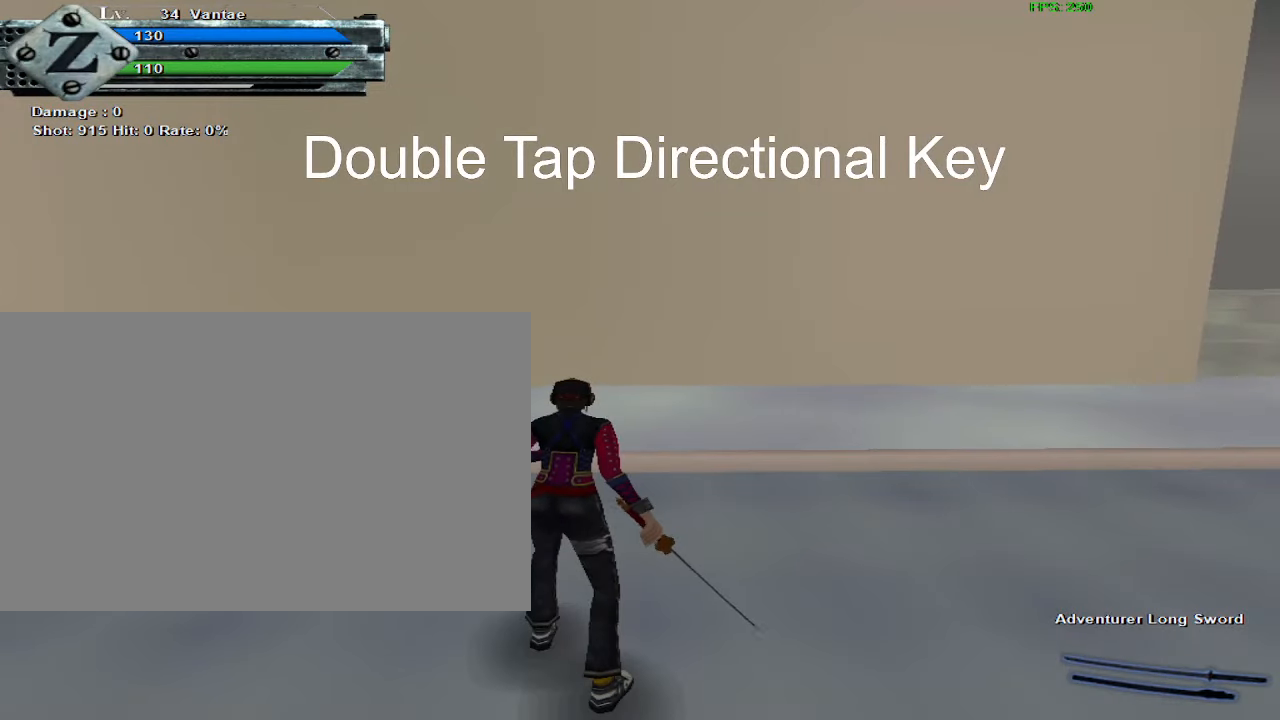
{"keys": [], "mouse": [], "events": []}
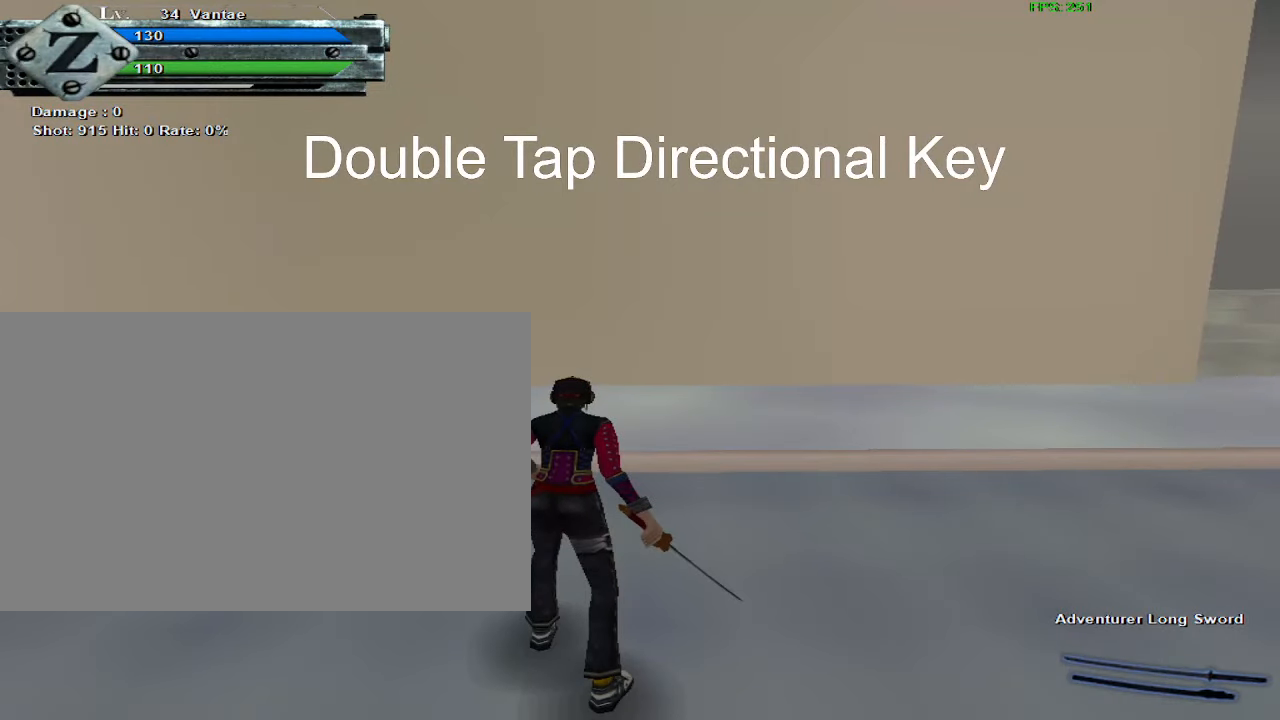
{"keys": [], "mouse": [], "events": []}
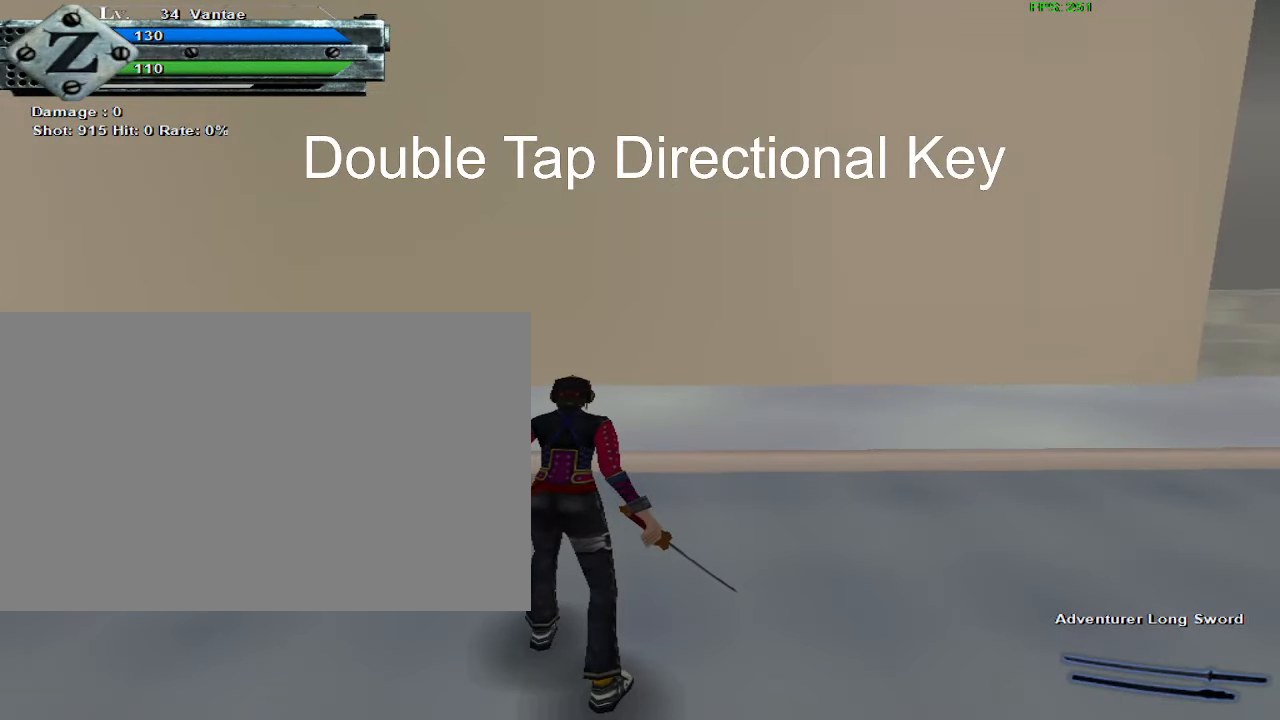
{"keys": [], "mouse": [], "events": []}